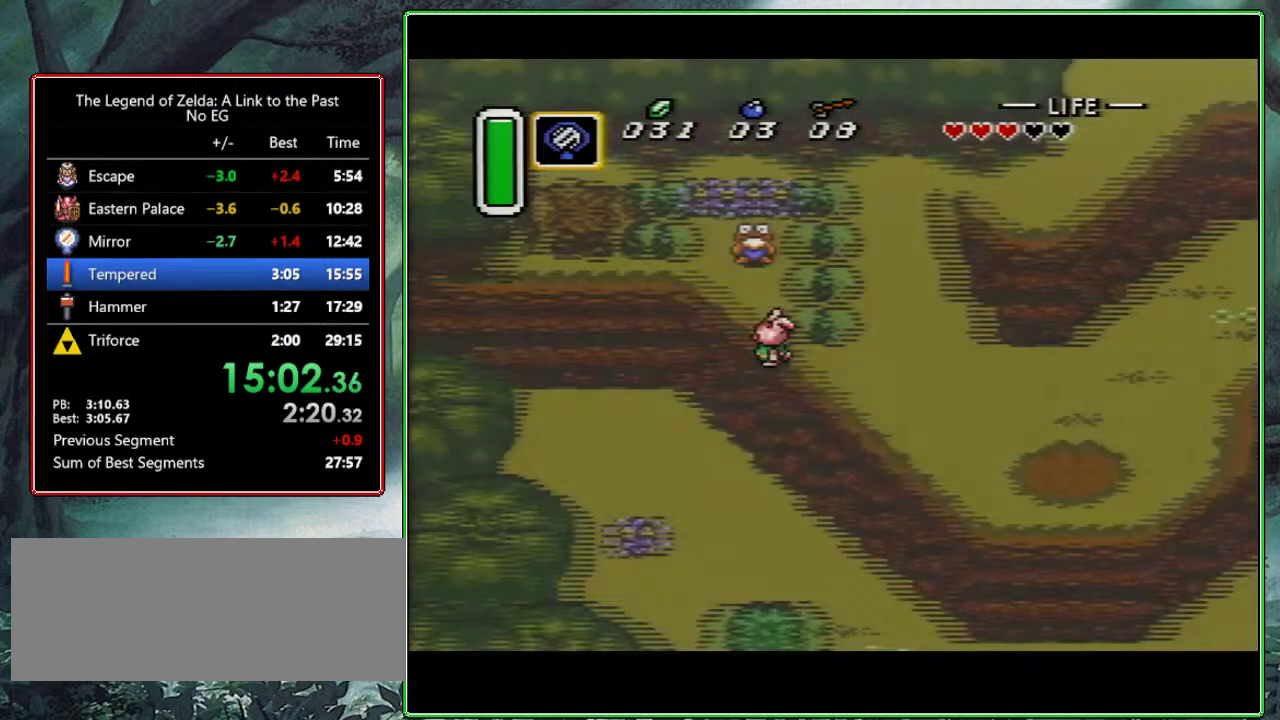
Gameplay with a controller (Nintendo layout); each line is a JSON object with the inputs held at the frame after it. "events" lists button and stick changes between this image and that frame as [ms after this image, input, new state], when the widget could be followed in between. Not read: L3 R3.
{"buttons": ["DPAD_UP"], "events": [[133, "DPAD_UP", "down"]]}
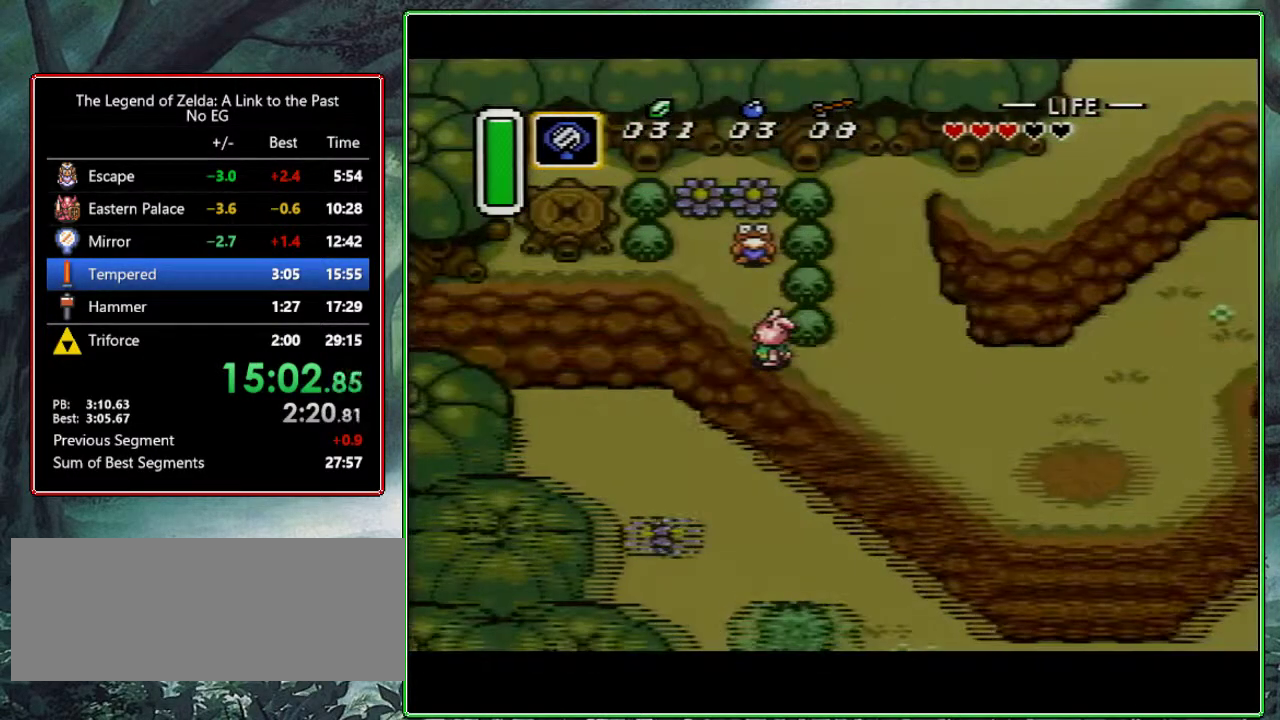
{"buttons": ["DPAD_UP"], "events": []}
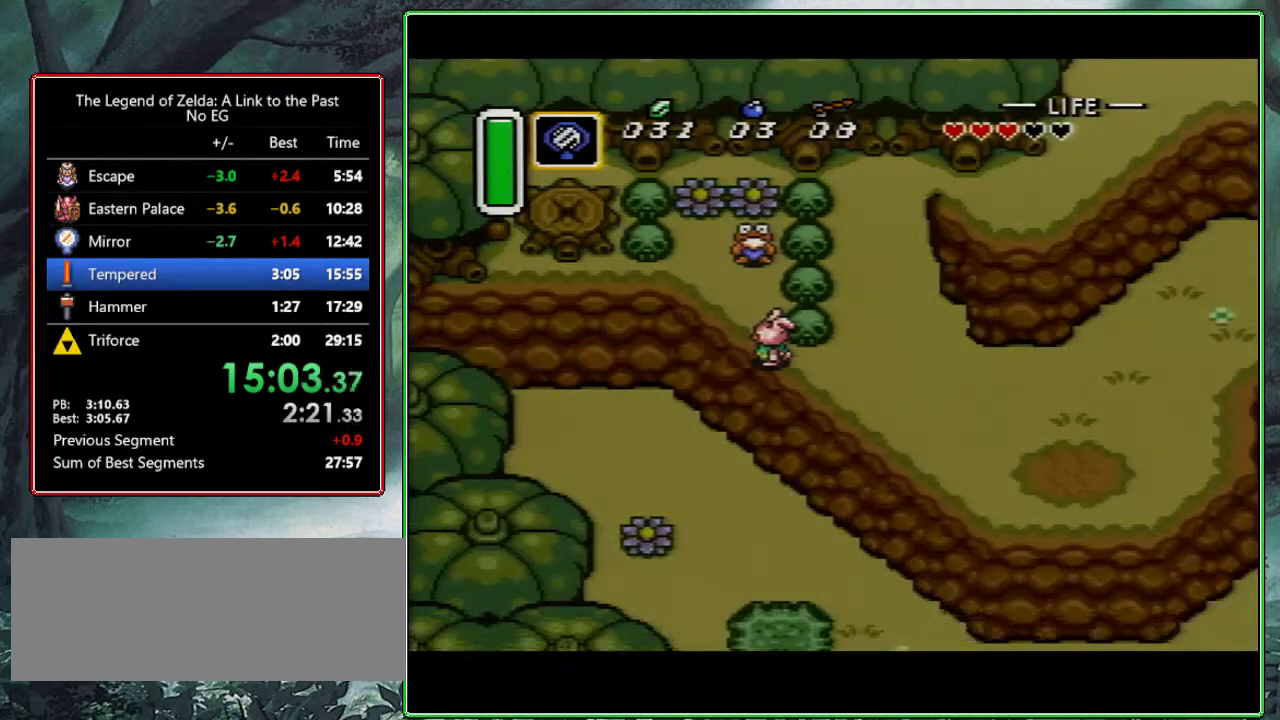
{"buttons": ["DPAD_UP"], "events": [[17, "DPAD_UP", "up"], [117, "DPAD_UP", "down"]]}
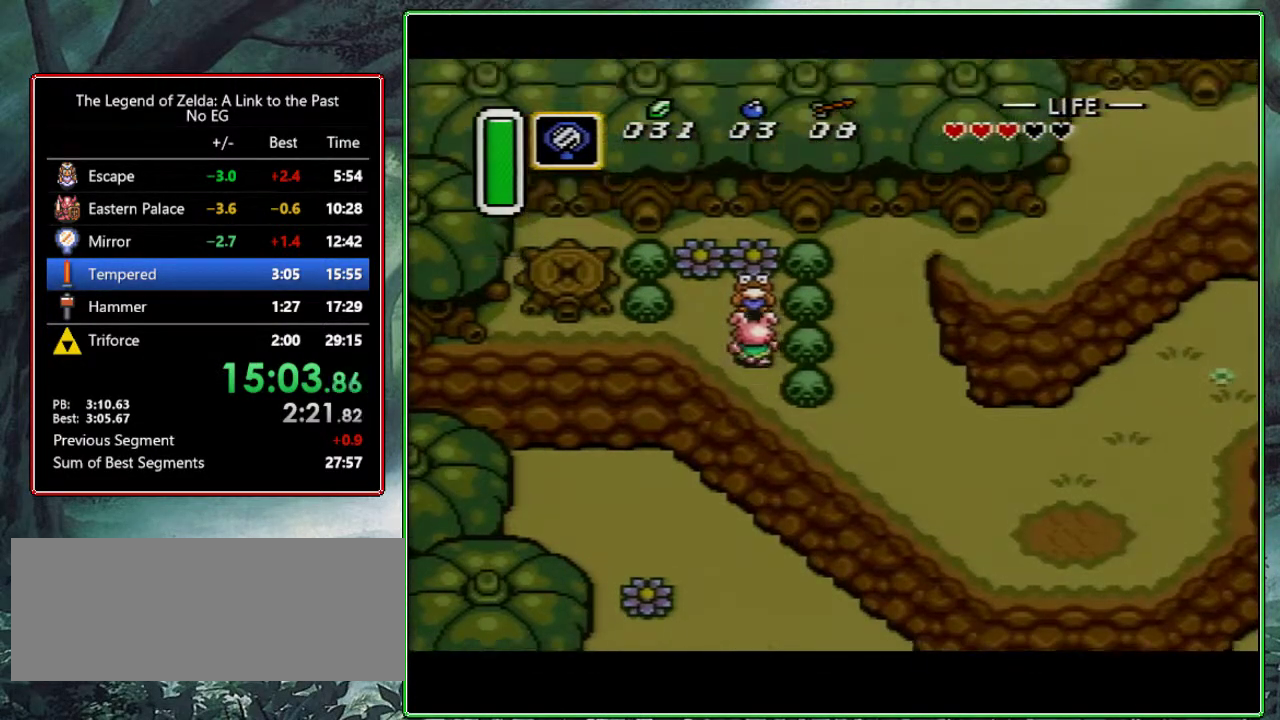
{"buttons": ["A"], "events": [[50, "A", "down"], [167, "A", "up"], [167, "DPAD_UP", "up"], [200, "A", "down"]]}
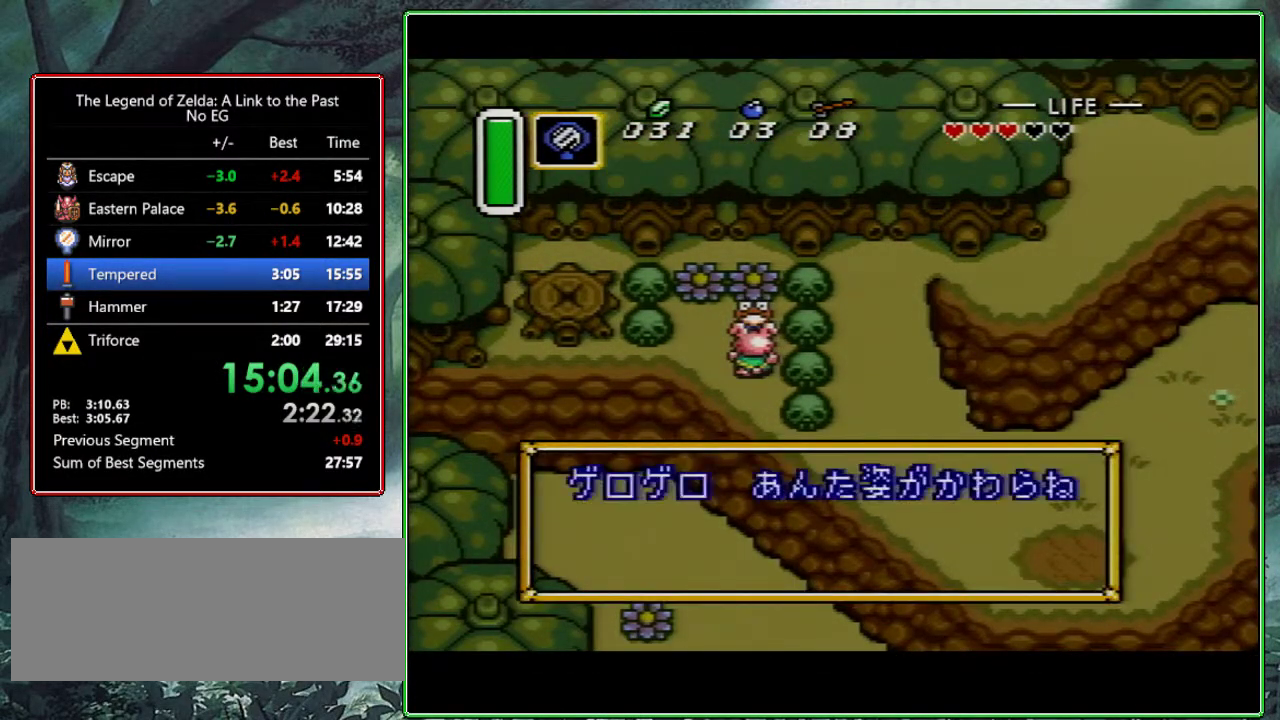
{"buttons": ["B"], "events": [[17, "A", "up"], [133, "B", "down"], [133, "Y", "down"], [167, "Y", "up"], [200, "B", "up"], [233, "B", "down"], [233, "Y", "down"], [300, "A", "down"], [300, "Y", "up"], [333, "B", "up"], [350, "A", "up"], [350, "B", "down"], [383, "Y", "down"], [400, "A", "down"], [400, "B", "up"], [433, "Y", "up"], [450, "B", "down"], [467, "A", "up"]]}
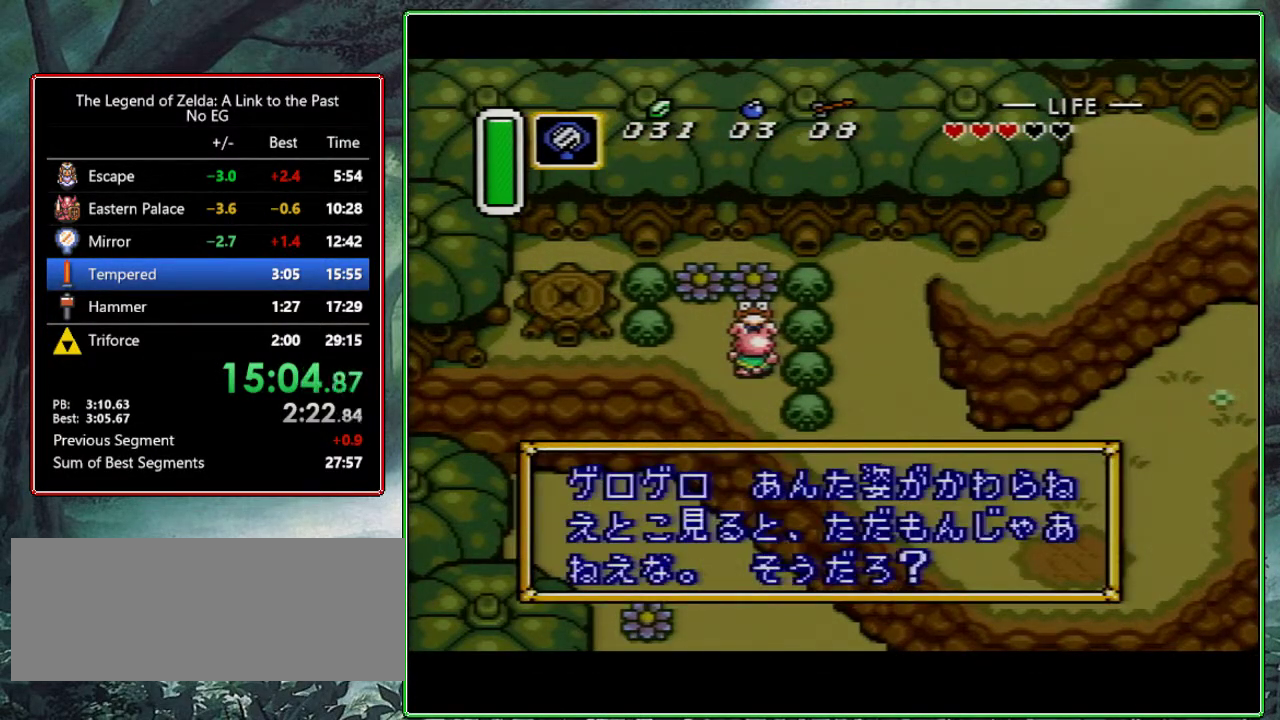
{"buttons": ["Y"], "events": [[17, "Y", "down"], [67, "A", "down"], [67, "B", "up"], [67, "Y", "up"], [83, "A", "up"], [83, "B", "down"], [133, "A", "down"], [133, "B", "up"], [167, "Y", "down"], [200, "A", "up"], [200, "B", "down"], [217, "Y", "up"], [367, "A", "down"], [400, "B", "up"], [433, "A", "up"], [433, "Y", "down"]]}
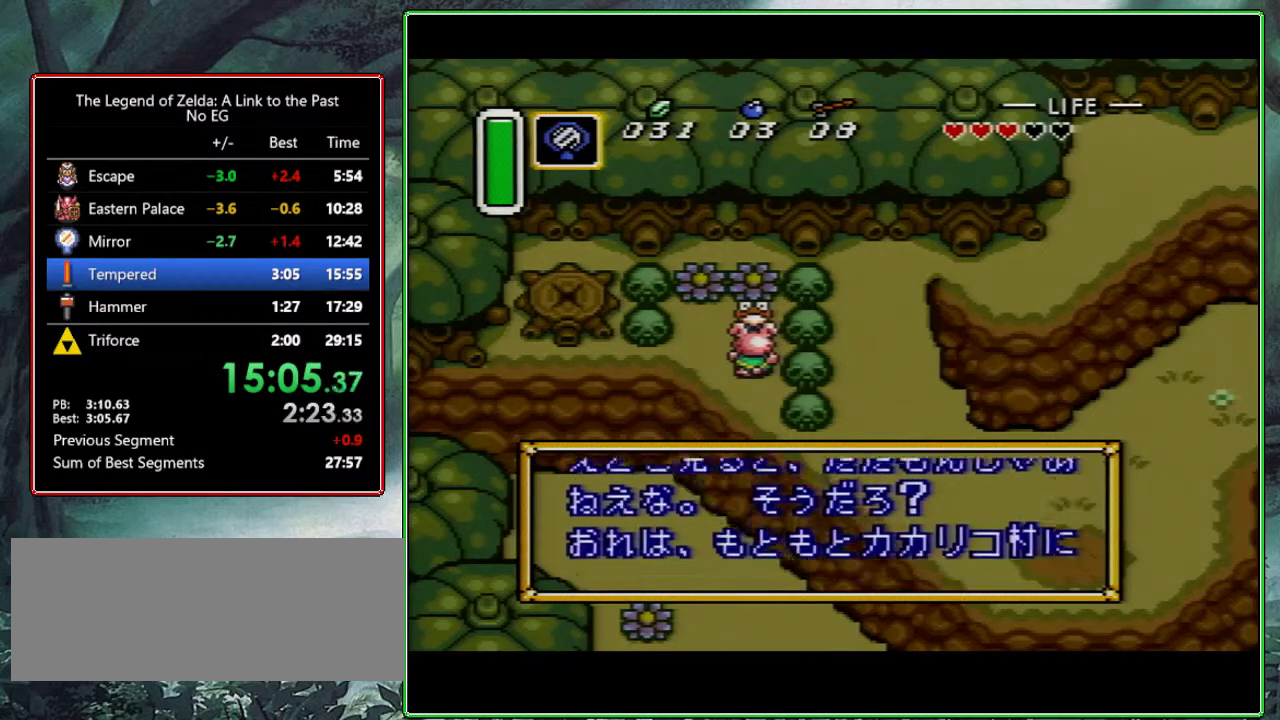
{"buttons": ["A"], "events": [[183, "B", "down"], [183, "Y", "up"], [383, "A", "down"], [383, "B", "up"], [383, "Y", "down"], [400, "A", "up"], [417, "B", "down"], [450, "Y", "up"], [467, "A", "down"], [467, "B", "up"]]}
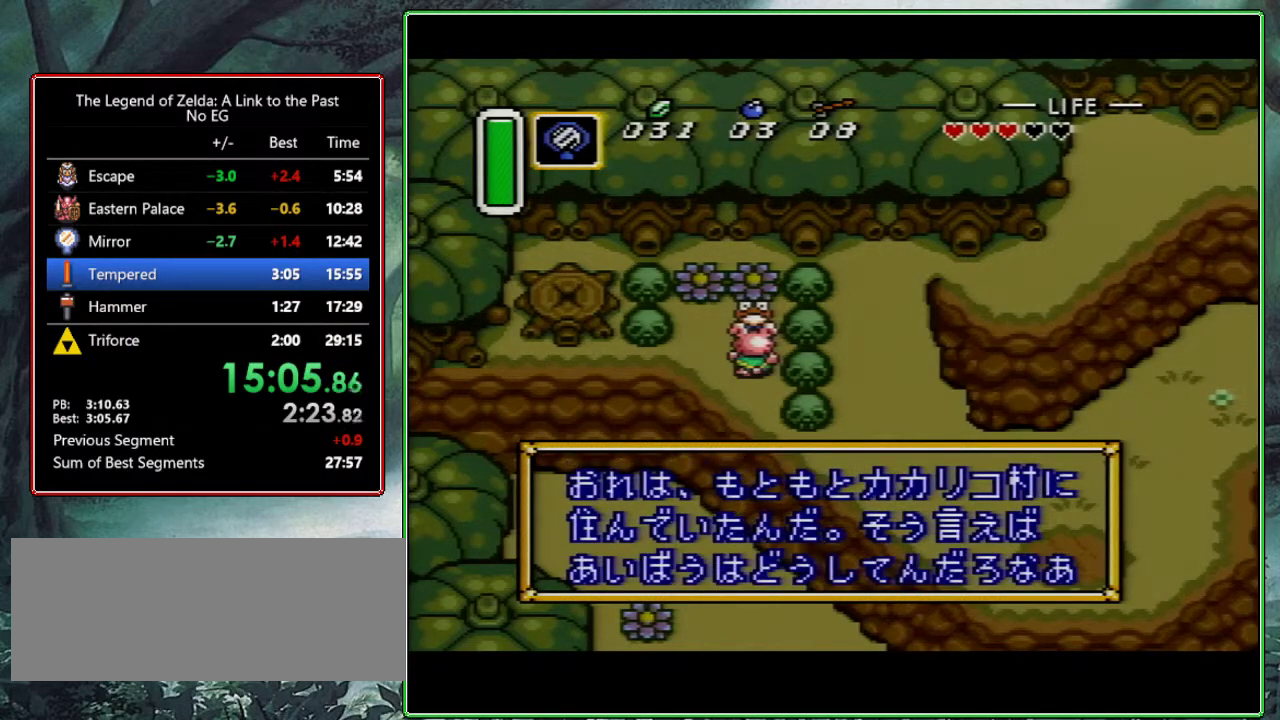
{"buttons": ["A"], "events": [[17, "A", "up"], [33, "B", "down"], [50, "Y", "down"], [83, "A", "down"], [83, "B", "up"], [117, "Y", "up"], [150, "A", "up"], [150, "B", "down"], [183, "Y", "down"], [200, "B", "up"], [217, "A", "down"], [250, "A", "up"], [283, "Y", "up"], [300, "B", "down"], [350, "A", "down"], [350, "B", "up"], [350, "Y", "down"], [417, "A", "up"], [433, "Y", "up"], [467, "A", "down"]]}
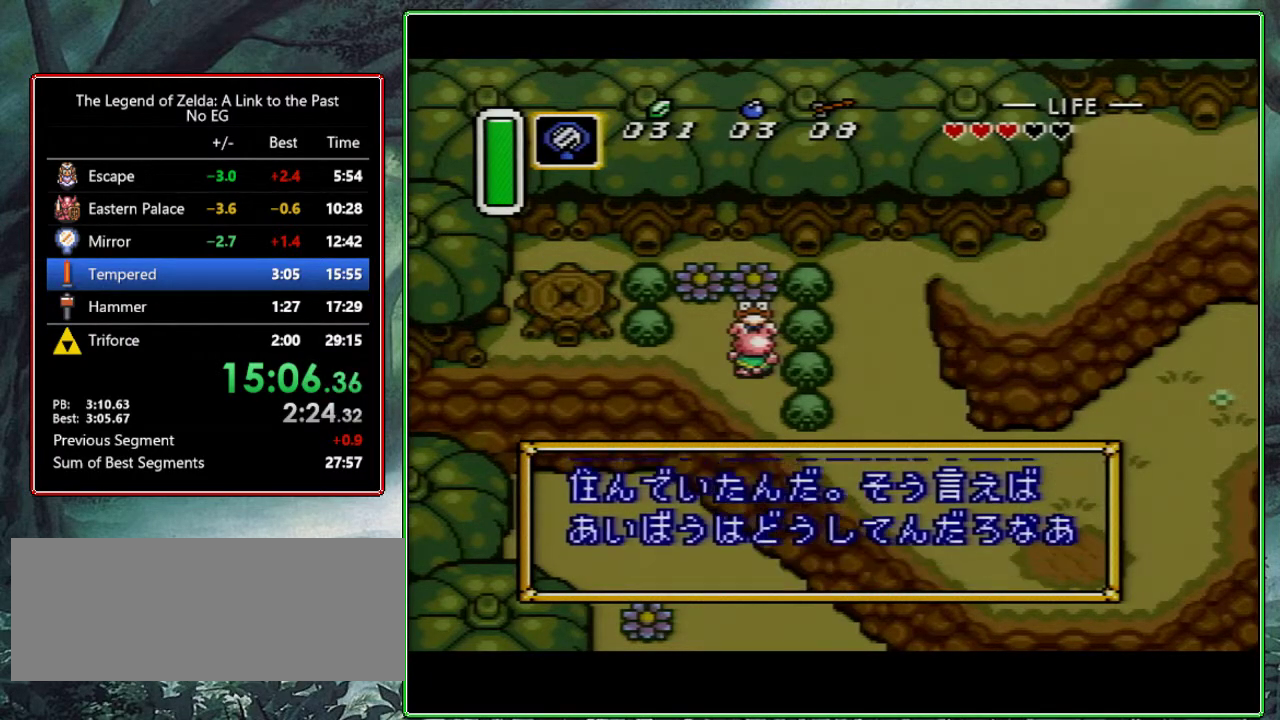
{"buttons": ["Y"], "events": [[117, "A", "up"], [117, "Y", "down"], [350, "B", "down"], [350, "Y", "up"], [383, "A", "down"], [417, "A", "up"], [417, "B", "up"], [417, "Y", "down"]]}
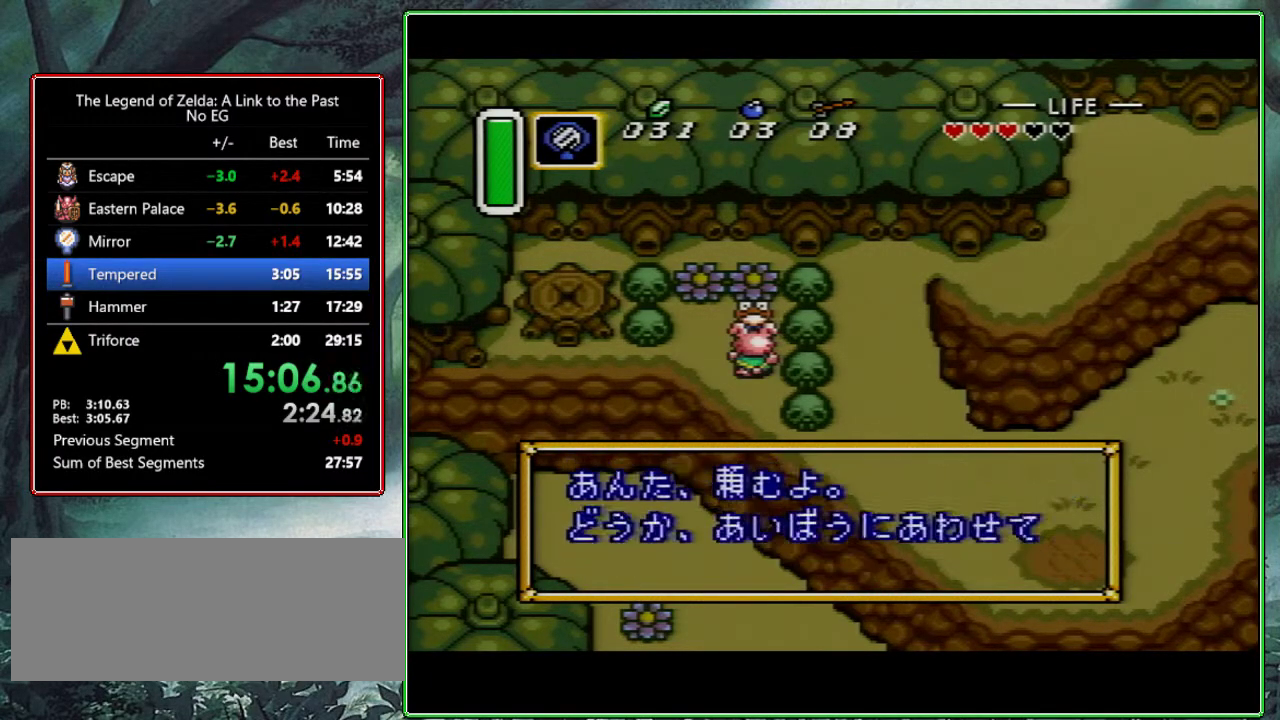
{"buttons": ["Y"], "events": [[133, "Y", "up"], [183, "Y", "down"], [267, "Y", "up"], [300, "Y", "down"], [383, "Y", "up"], [450, "Y", "down"]]}
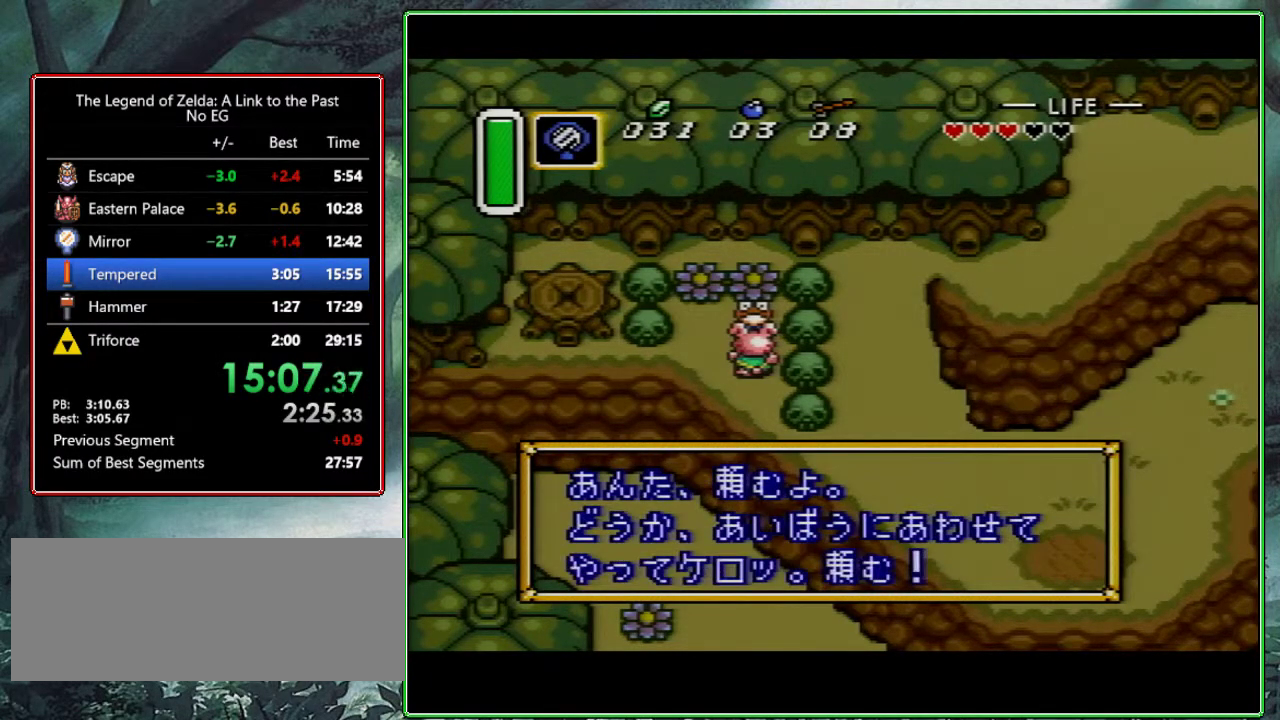
{"buttons": [], "events": [[17, "Y", "up"], [100, "Y", "down"], [200, "Y", "up"], [217, "Y", "down"], [300, "Y", "up"], [333, "Y", "down"], [433, "Y", "up"]]}
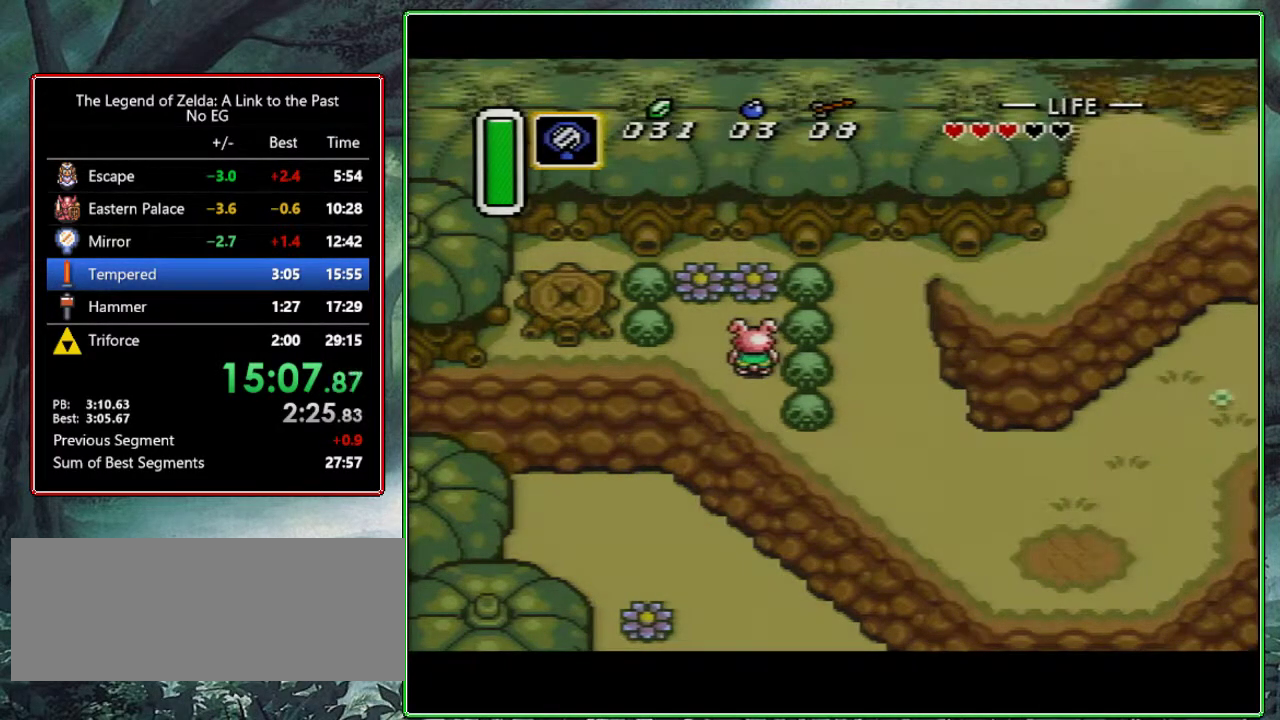
{"buttons": [], "events": []}
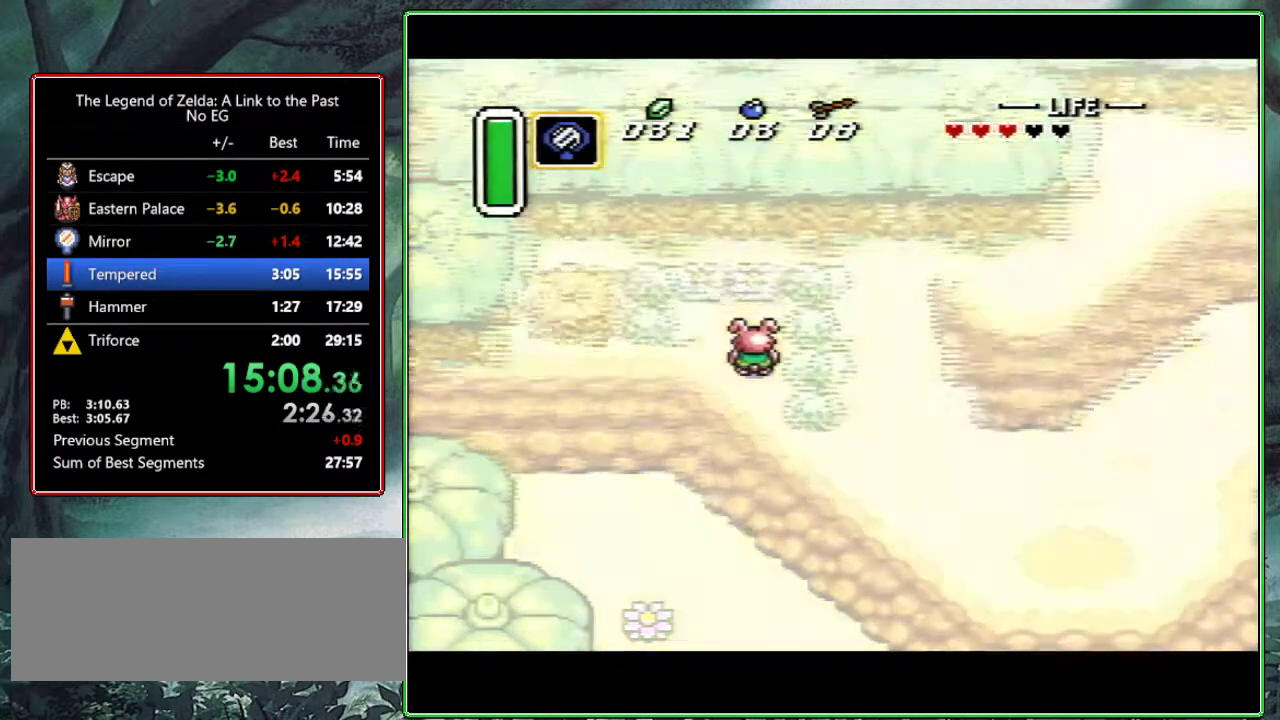
{"buttons": [], "events": []}
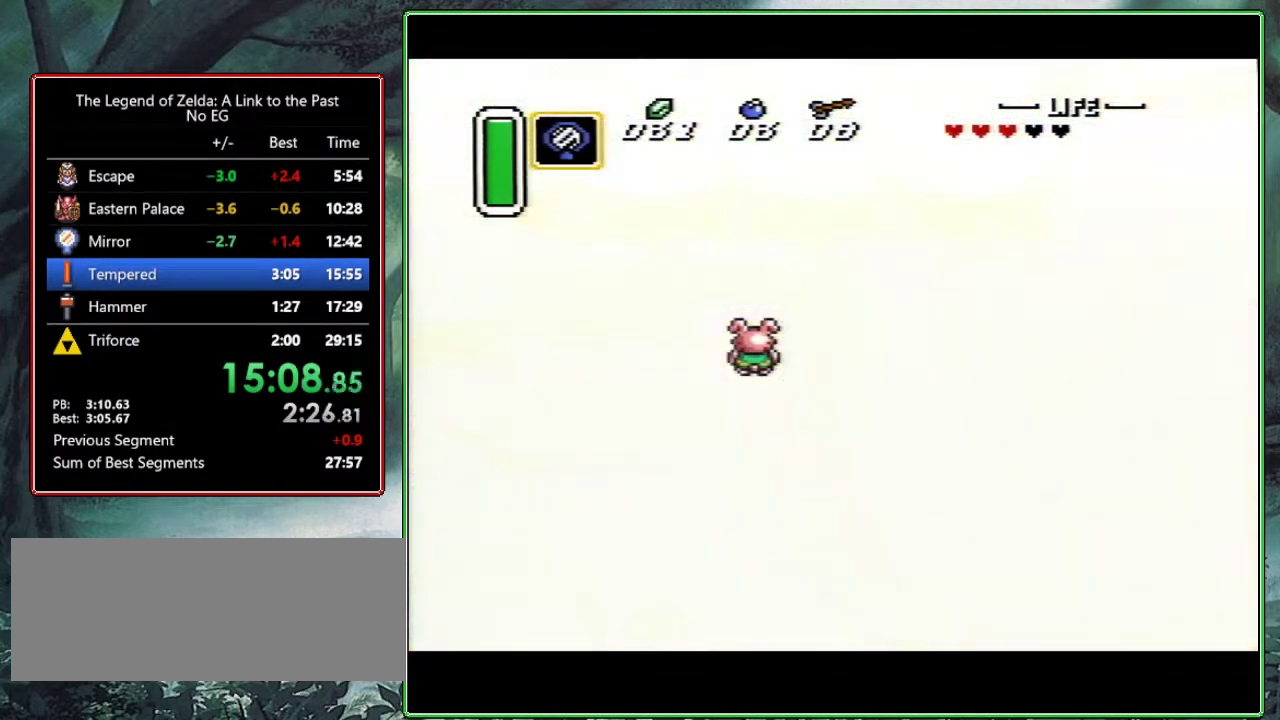
{"buttons": [], "events": []}
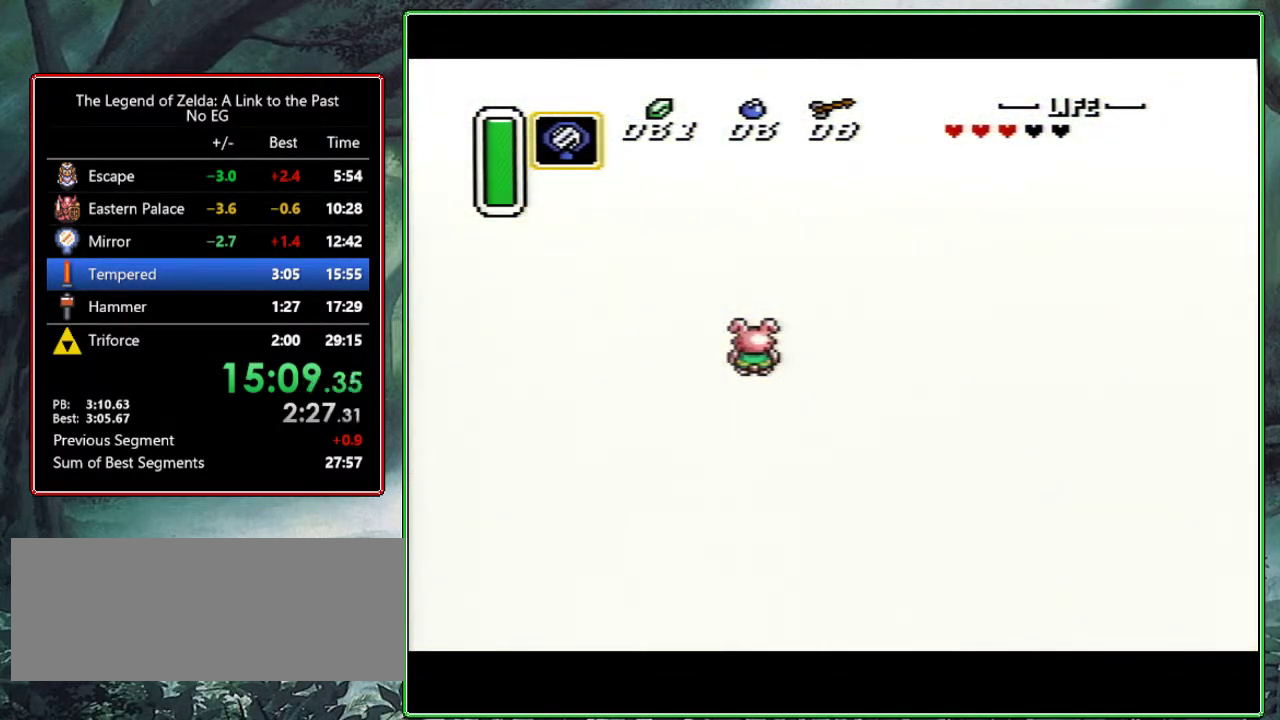
{"buttons": [], "events": []}
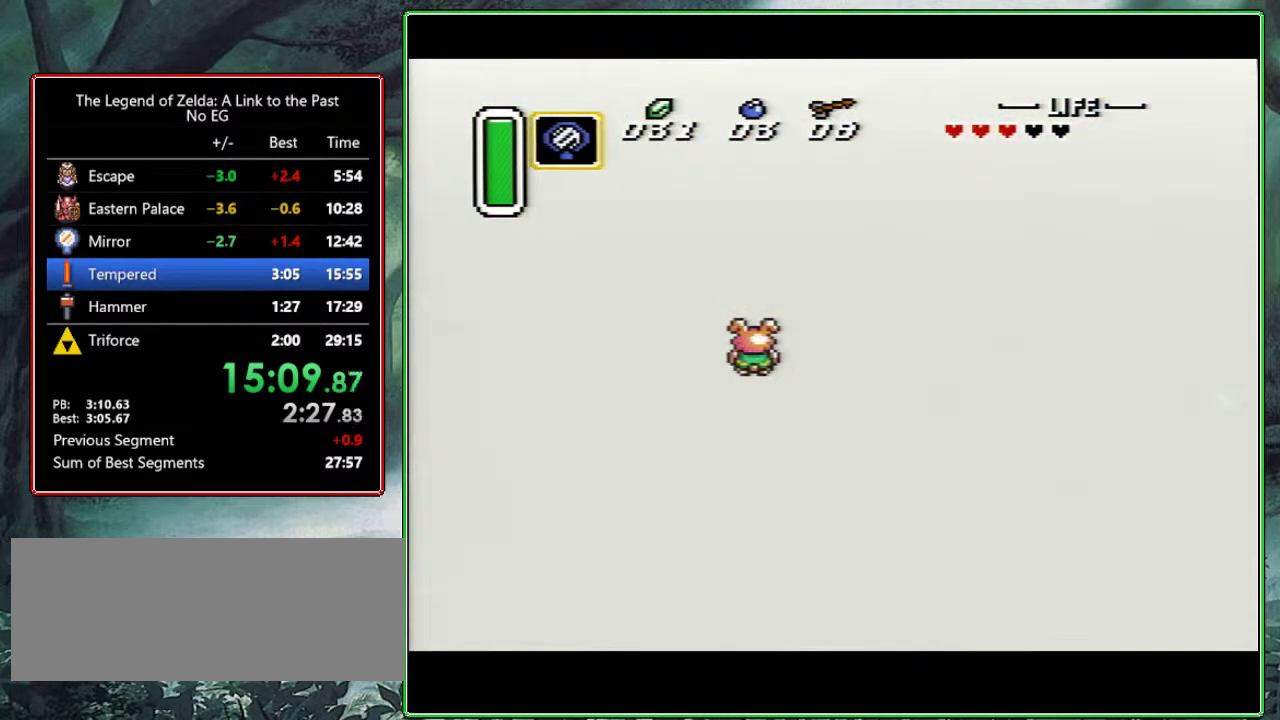
{"buttons": [], "events": []}
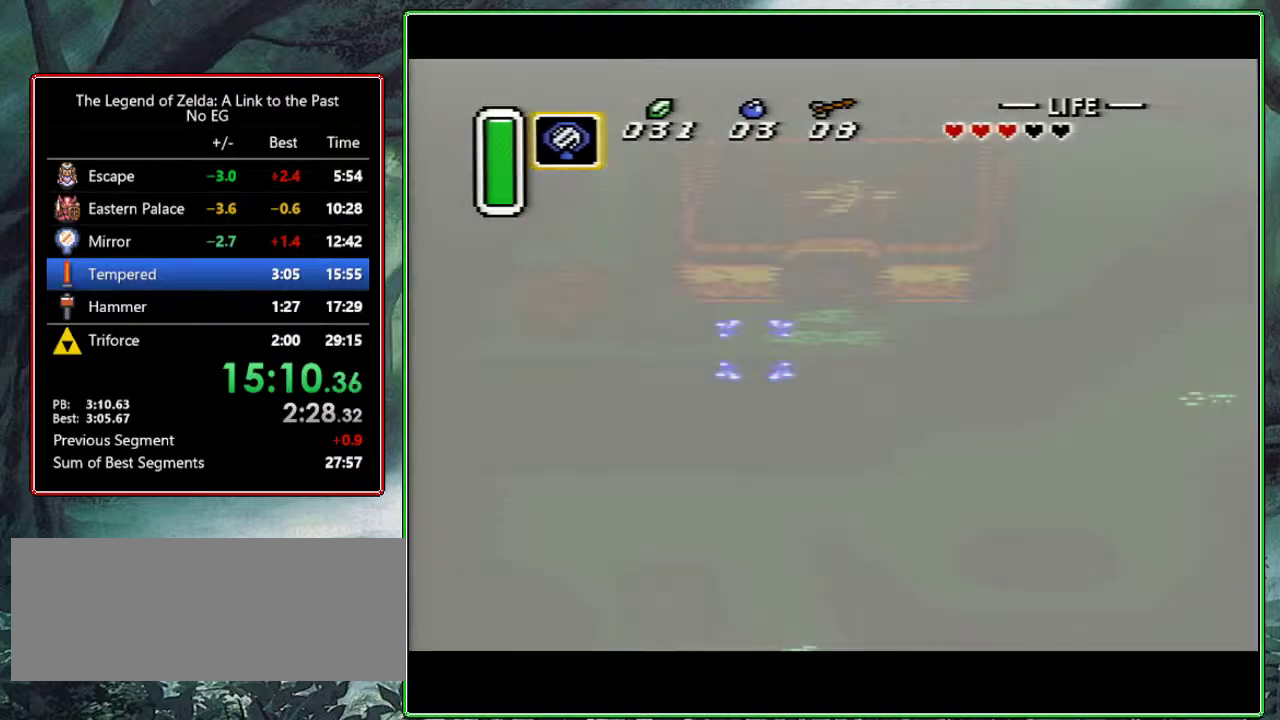
{"buttons": [], "events": []}
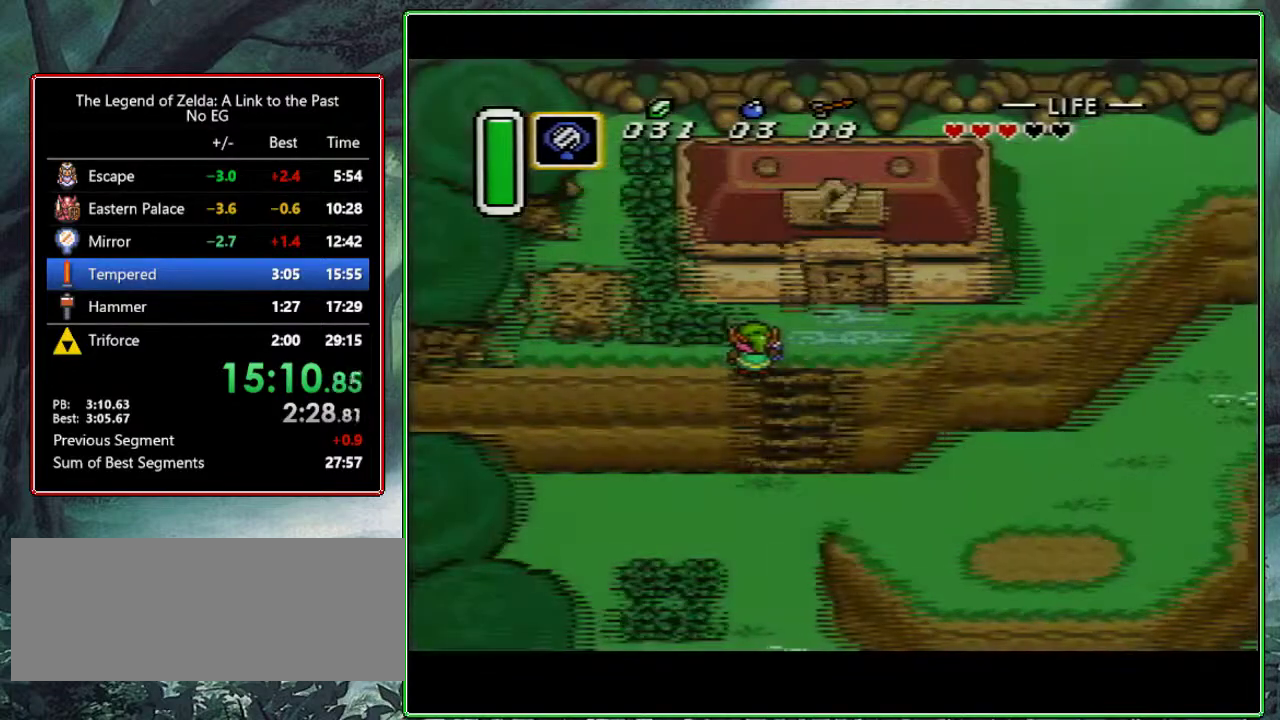
{"buttons": [], "events": []}
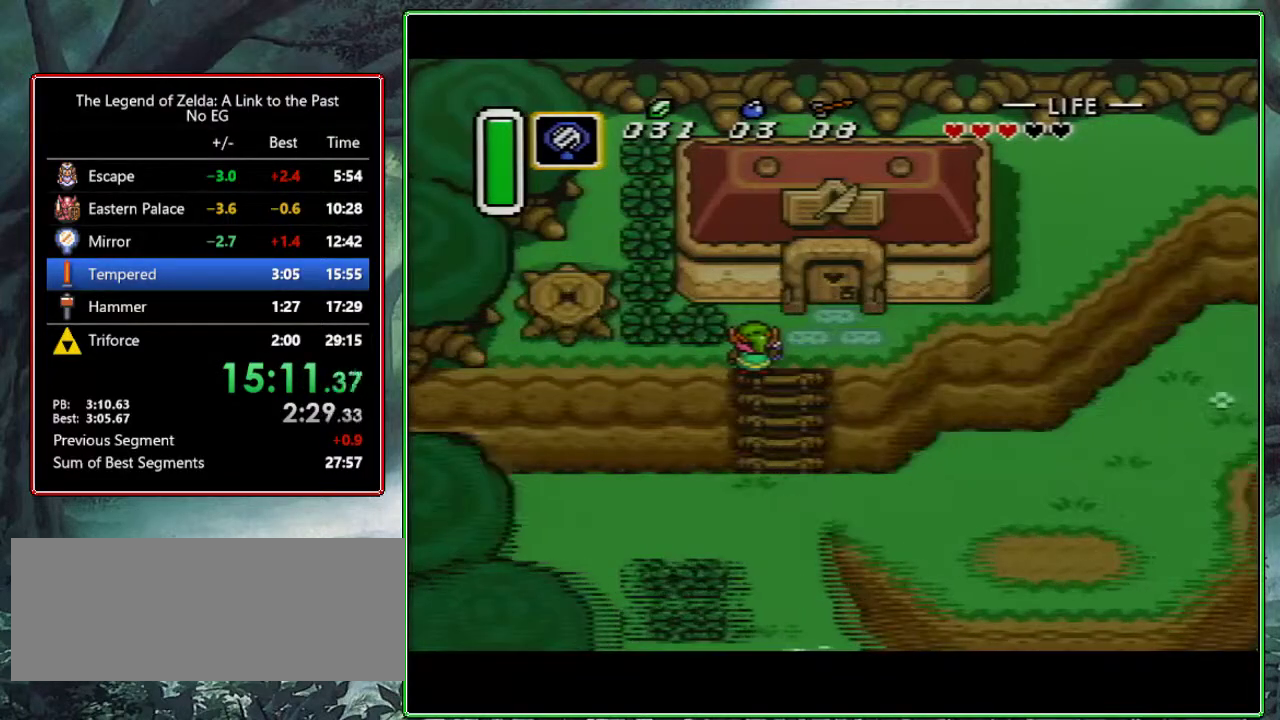
{"buttons": ["B"], "events": [[467, "B", "down"]]}
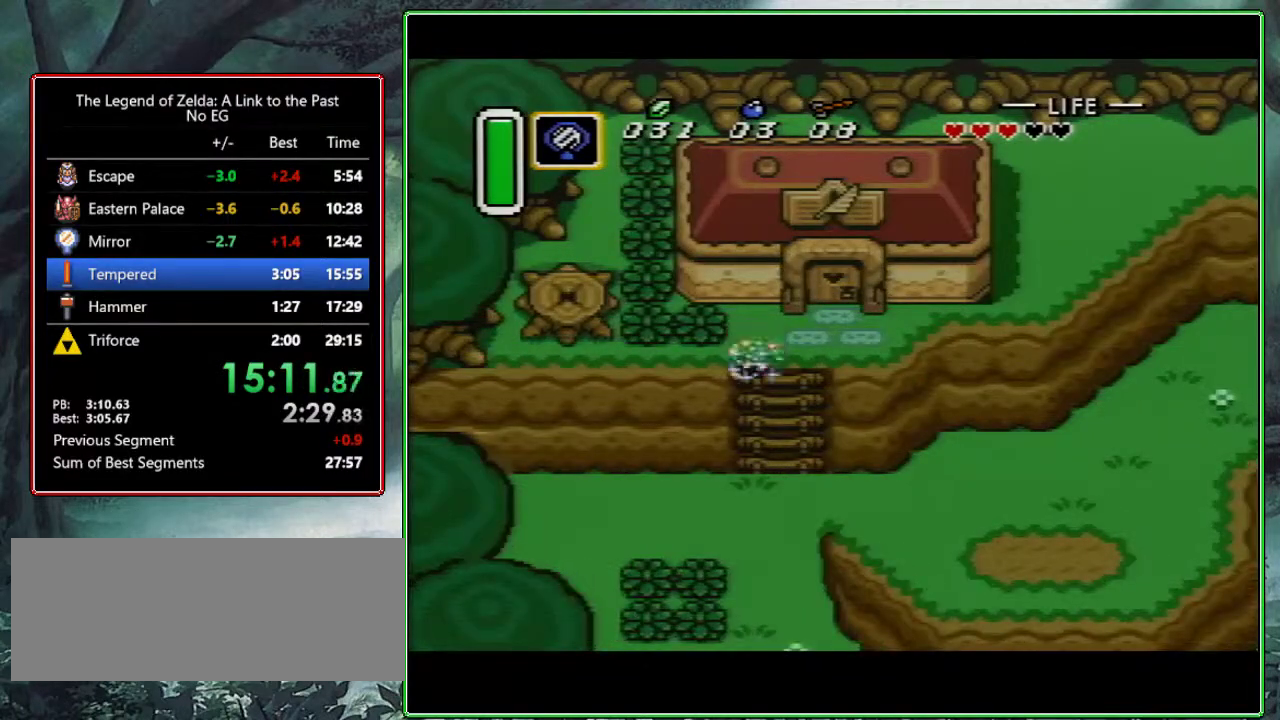
{"buttons": ["B", "DPAD_DOWN"], "events": [[183, "DPAD_DOWN", "down"], [183, "DPAD_RIGHT", "down"], [350, "DPAD_RIGHT", "up"]]}
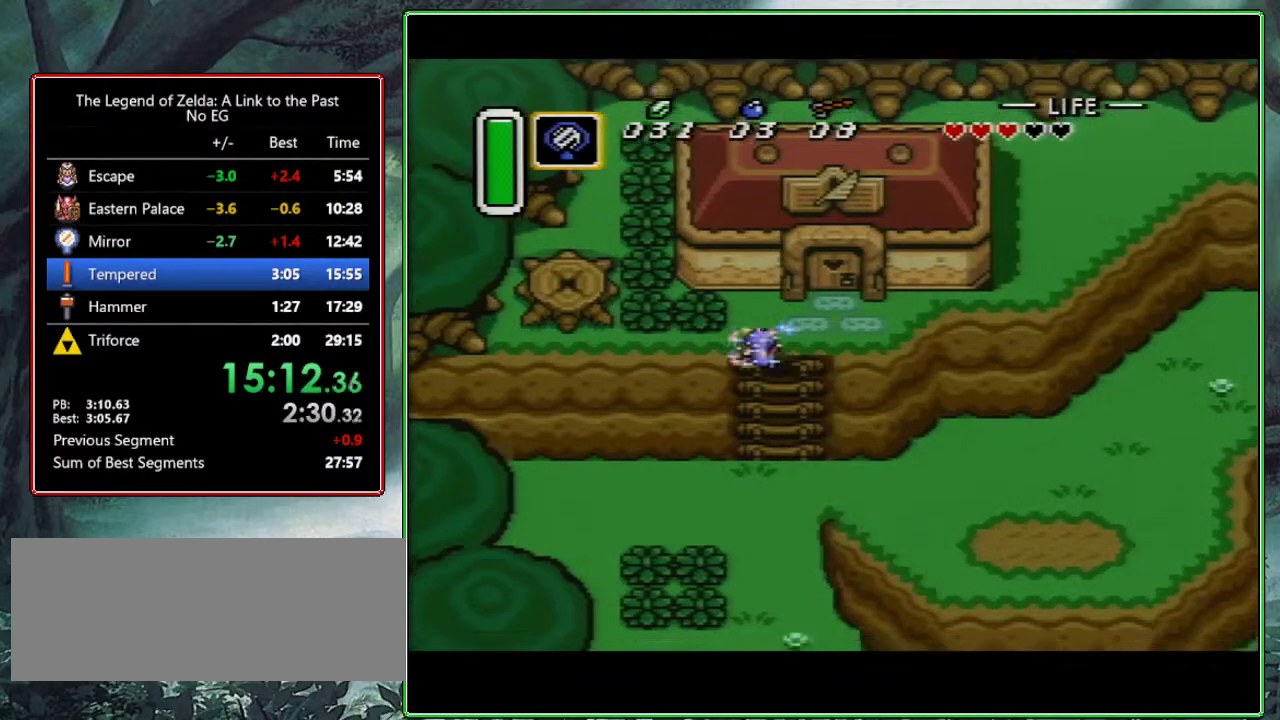
{"buttons": ["B"], "events": [[417, "DPAD_DOWN", "up"]]}
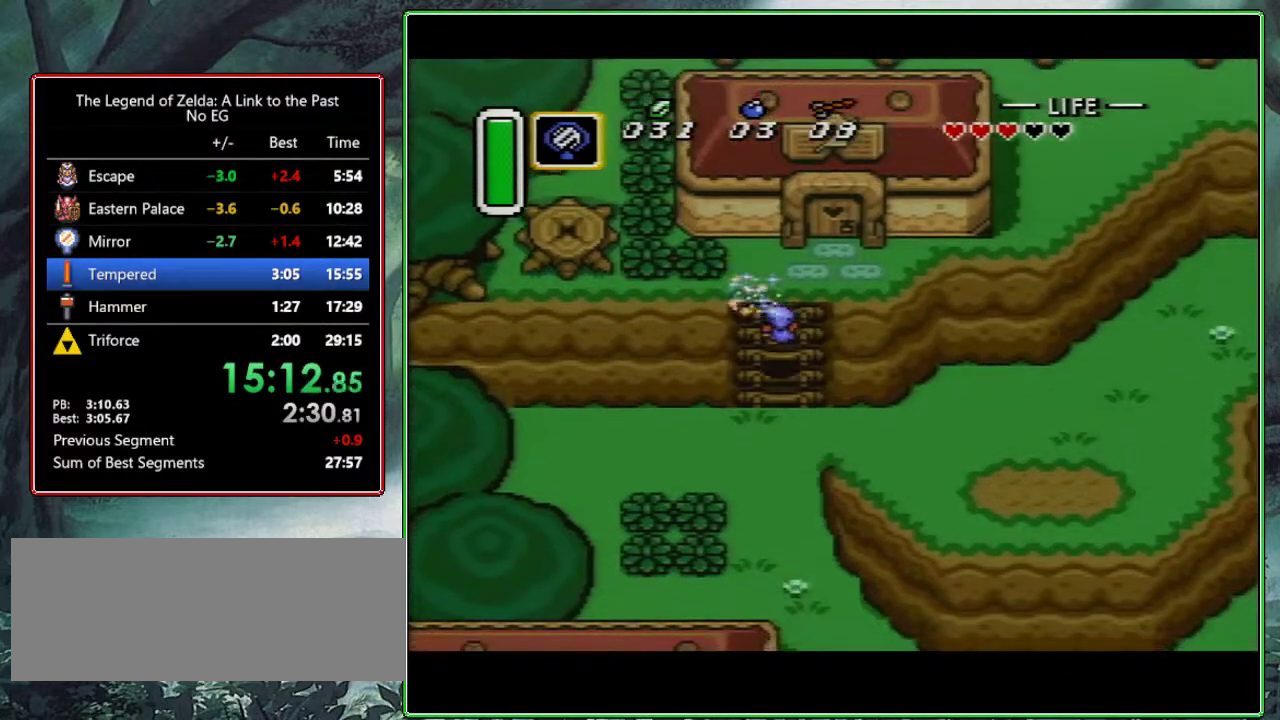
{"buttons": ["DPAD_DOWN"], "events": [[267, "A", "down"], [267, "B", "up"], [283, "A", "up"], [483, "DPAD_DOWN", "down"]]}
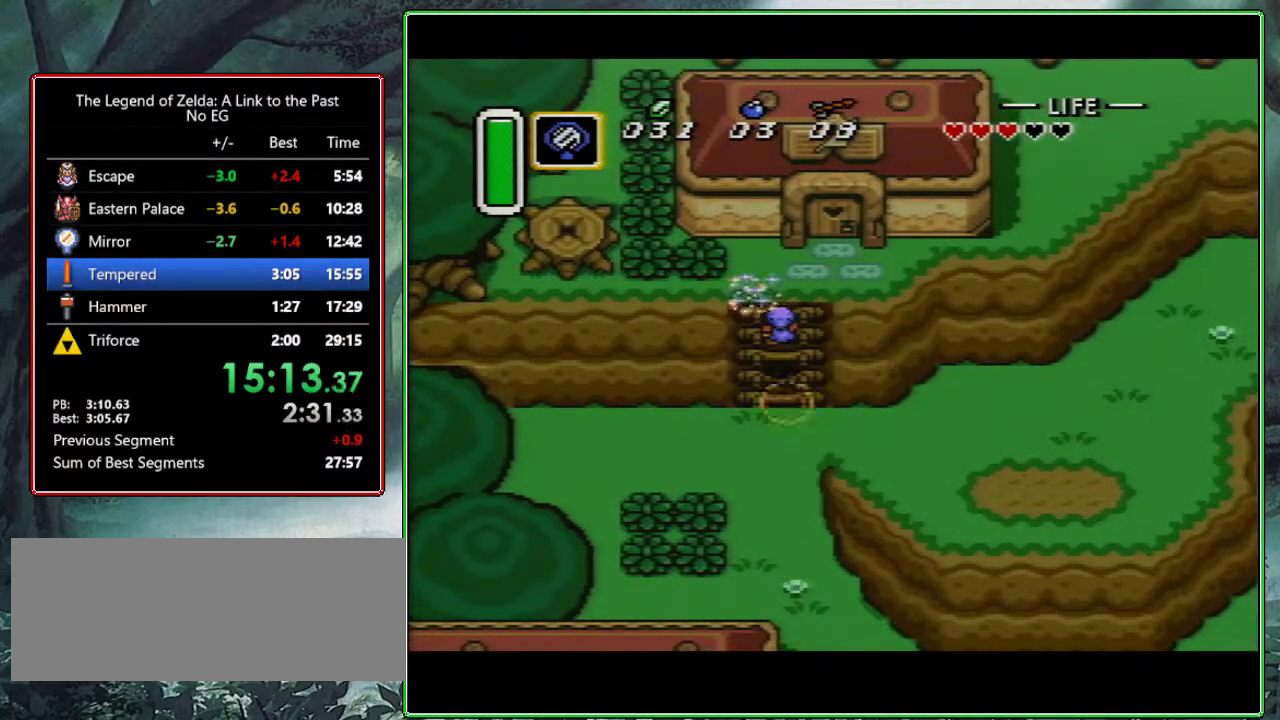
{"buttons": ["DPAD_DOWN"], "events": []}
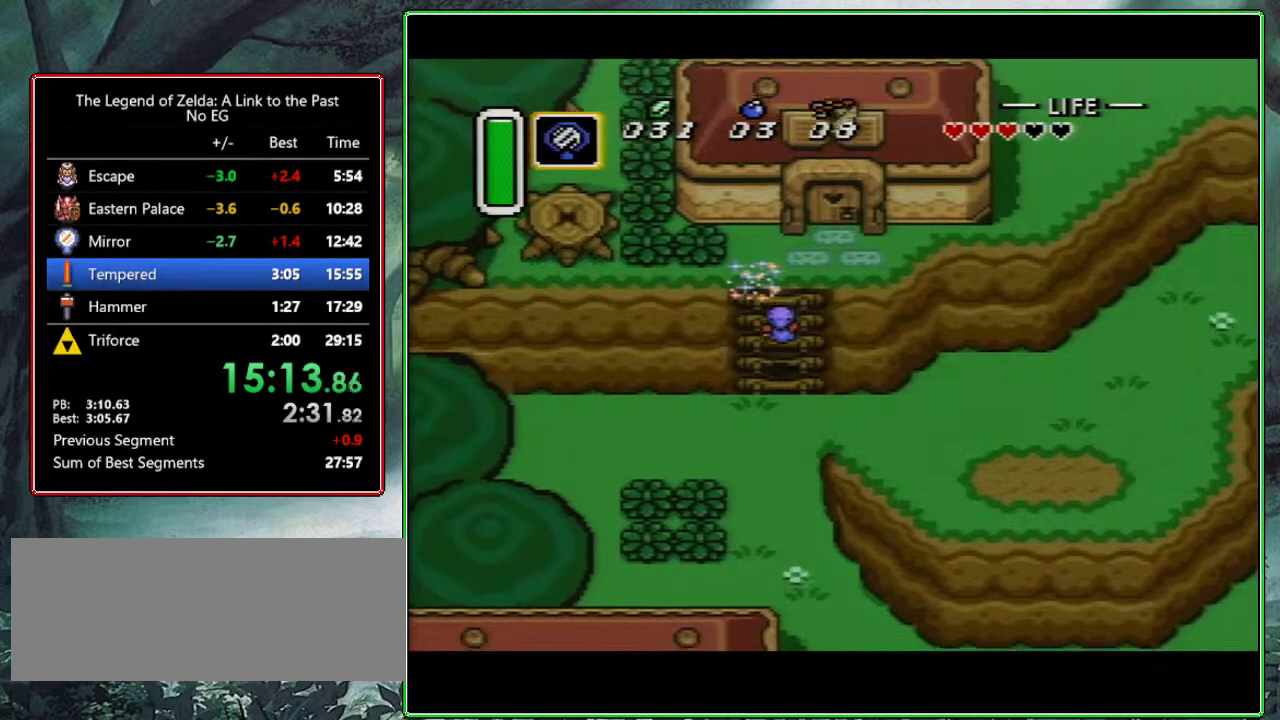
{"buttons": ["DPAD_RIGHT"], "events": [[33, "DPAD_RIGHT", "down"], [167, "DPAD_DOWN", "up"], [267, "DPAD_DOWN", "down"], [300, "DPAD_DOWN", "up"]]}
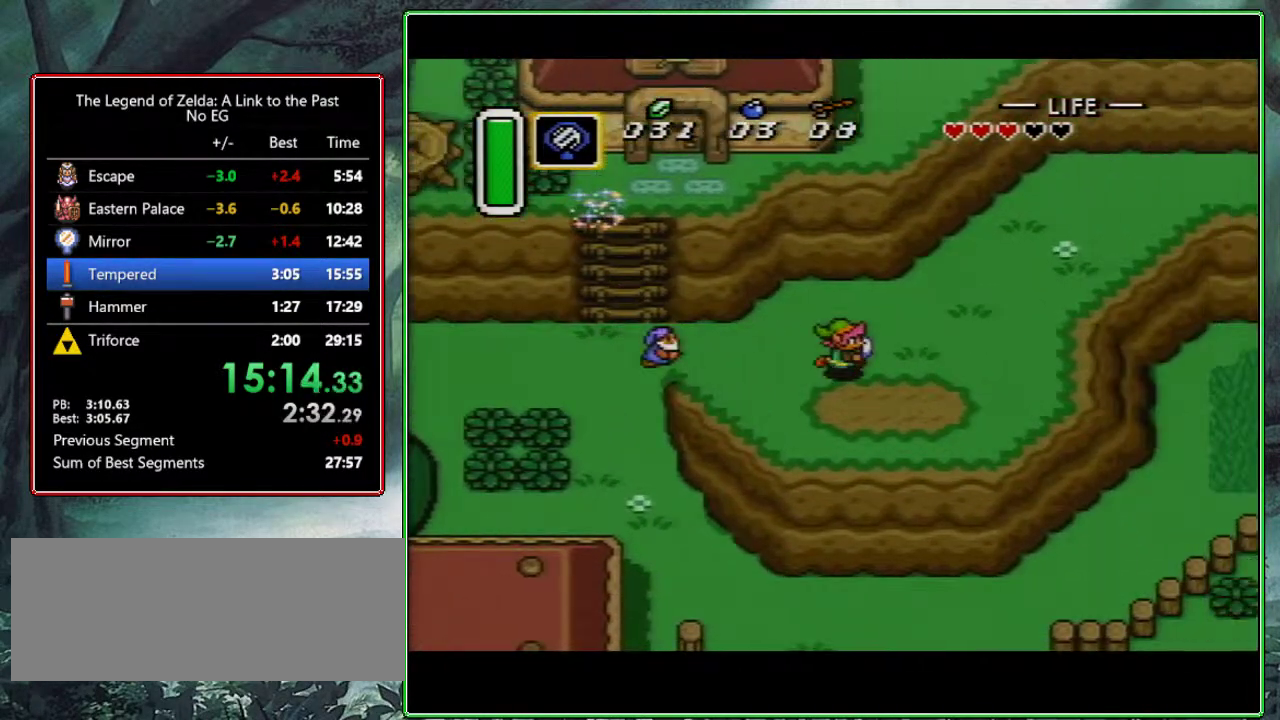
{"buttons": ["DPAD_UP", "DPAD_RIGHT"], "events": [[33, "DPAD_UP", "down"]]}
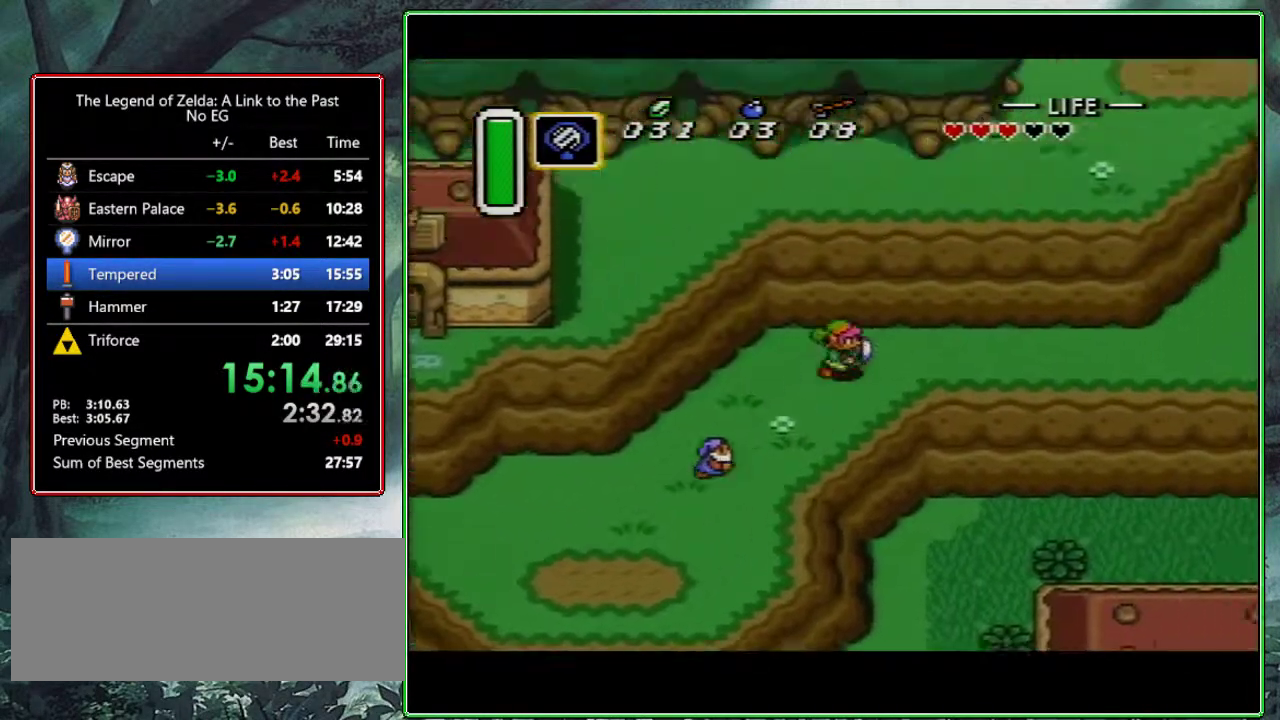
{"buttons": ["DPAD_UP", "DPAD_RIGHT"], "events": []}
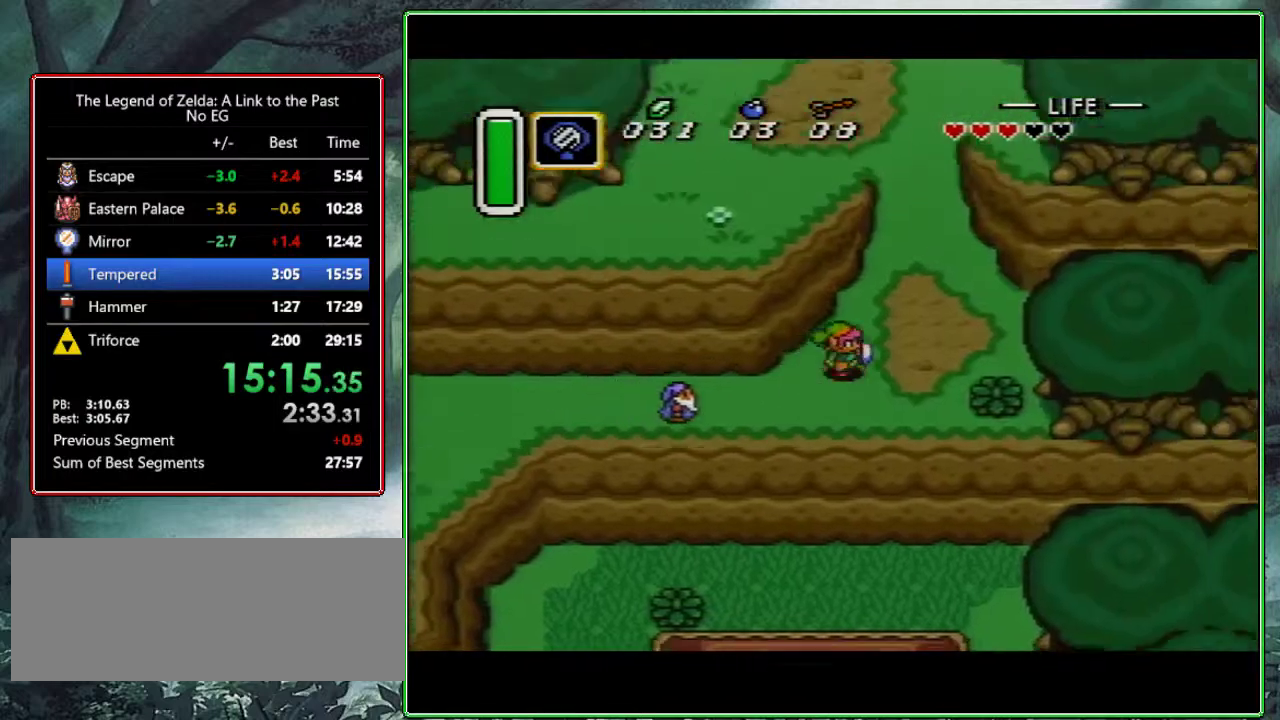
{"buttons": ["DPAD_UP"], "events": [[83, "DPAD_RIGHT", "up"]]}